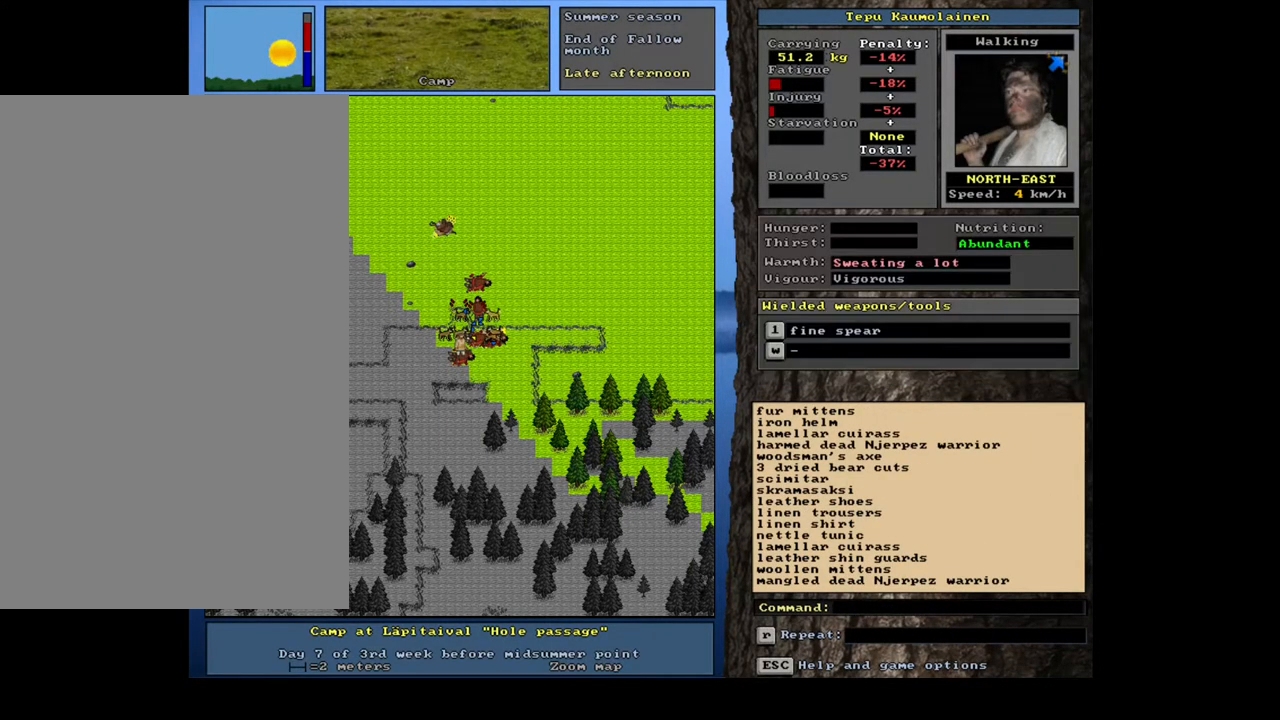
Gameplay with keyboard and mouse; each line is a JSON object with the keys and mouse buttons held at the frame after it. "events" lists presses ("down") and releases ("up") of ".", "/", "0", "1", "2", "3", "4", "5", "6", "7", "8", "9", "a", "alt_l", "alt_r", "b", "backslash", "backspace", "c", "caps_lock", "comma", "ctrl_l", "ctrl_r", "d", "down", "e", "equals", "escape", "f", "f1", "f10", "f11", "f12", "f2", "f3", "f4", "f5", "f6", "f7", "f8", "f9", "g", "h", "i", "j", "k", "l", "lbracket", "left", "m", "minus", "n", "num0", "num1", "num2", "num3", "num4", "num5", "num6", "num7", "num8", "num9", "o", "p", "q", "quote", "r", "rbracket", "return", "right", "s", "semicolon", "shift_l", "shift_r", "space", "super_l", "super_r", "t", "tab", "tilde", "u", "up", "v", "w", "x", "y", "z", "mouse_left", "mouse_wheel", "mouse_right", "mouse_mb4" and "mouse_mb5" between this image and that frame as [ms after this image, input, new state], when the widget could be followed in between. "mouse_left", "mouse_wheel", "mouse_right", "mouse_mb4", "mouse_mb5" = the "left", "wheel", "right", "mb4", "mb5" buttons of the "mouse" list. No other keys are recorded. "wheel" means that the mouse wheel is clicked or scrolled. Mouse movement is not recorded. Not read: other_keys.
{"keys": [], "mouse": [], "events": [[167, "ctrl_l", "down"], [267, "num9", "down"], [350, "num9", "up"], [383, "ctrl_l", "up"]]}
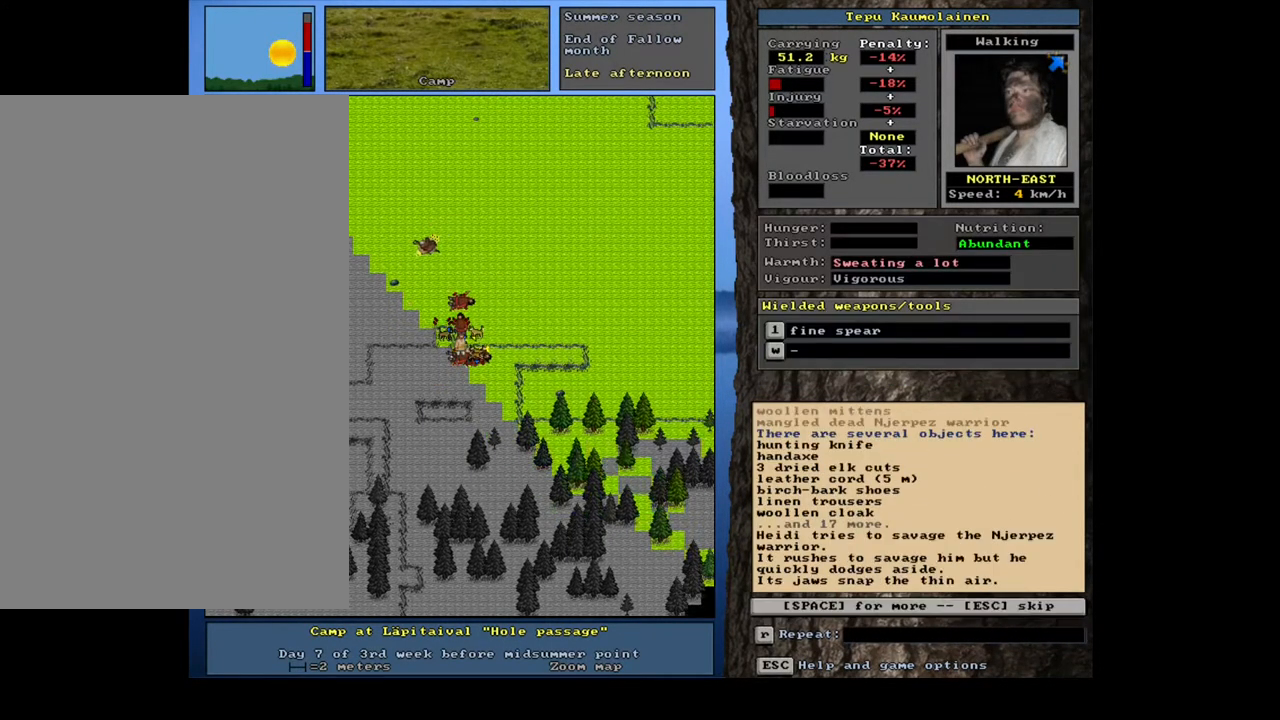
{"keys": [], "mouse": [], "events": [[333, "num4", "down"], [417, "num4", "up"]]}
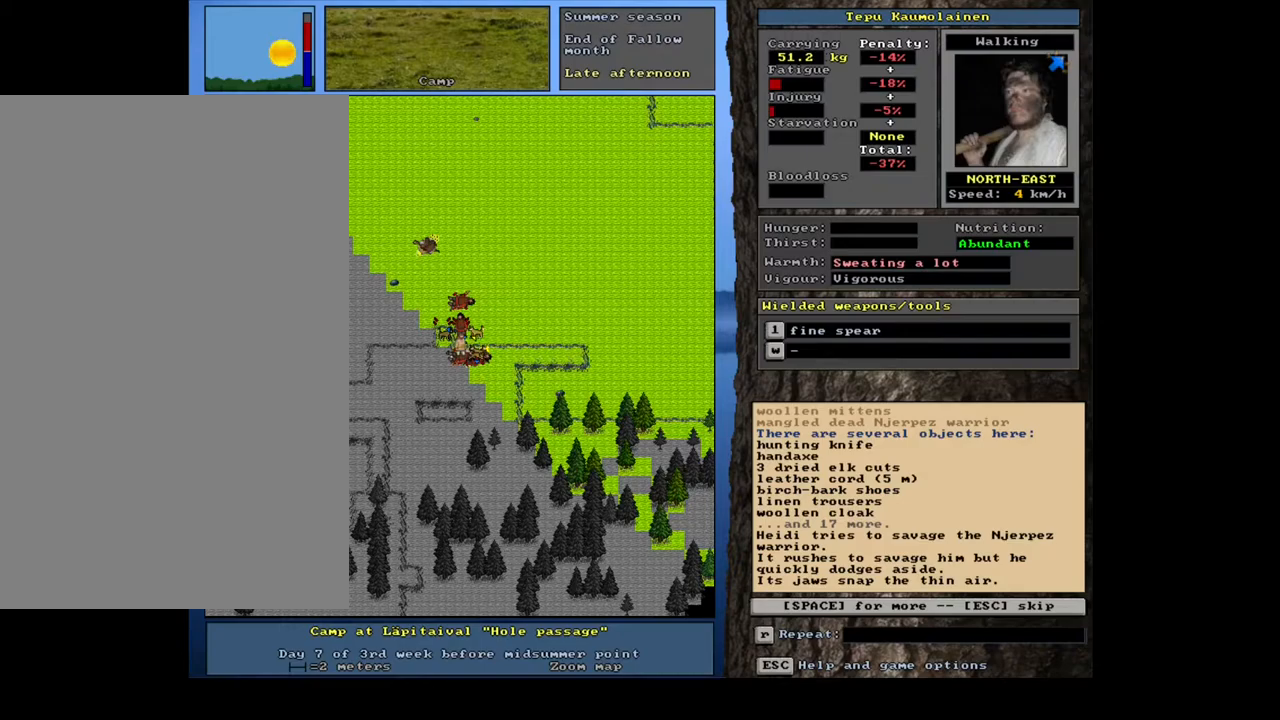
{"keys": ["num4"], "mouse": [], "events": [[67, "space", "down"], [200, "space", "up"], [483, "num4", "down"]]}
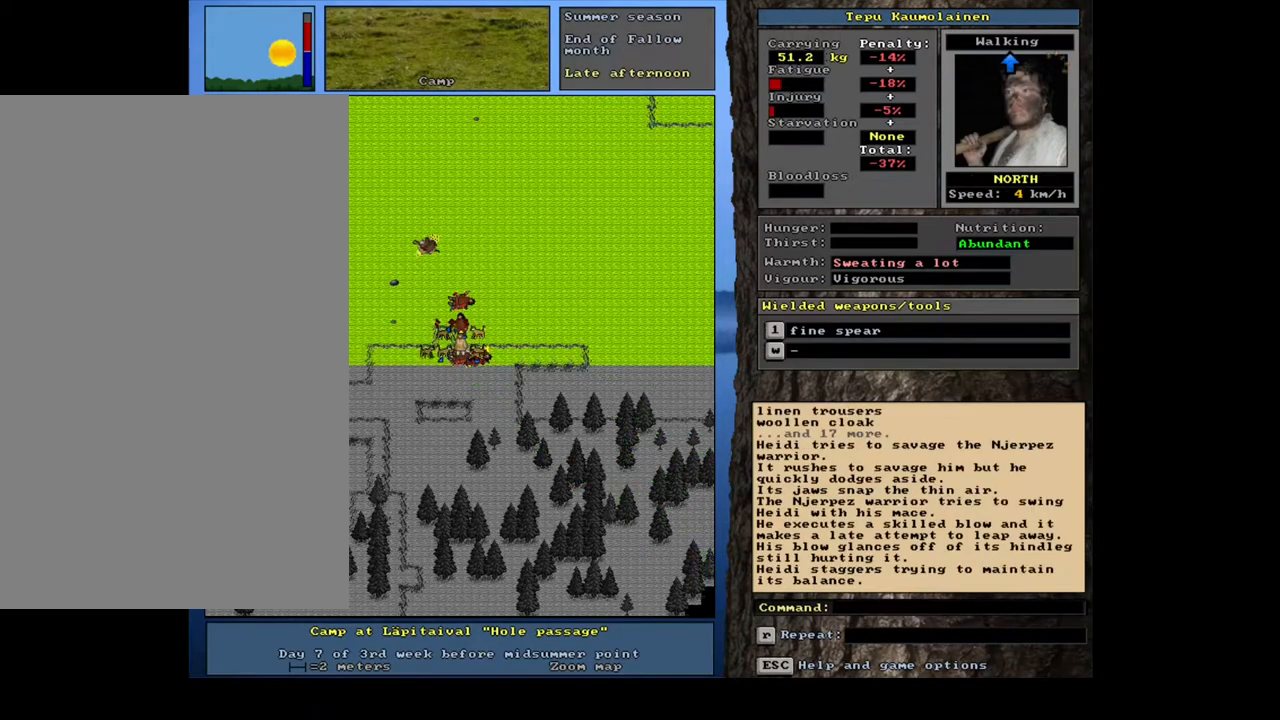
{"keys": ["num8"], "mouse": [], "events": [[33, "num4", "up"], [283, "1", "down"], [400, "1", "up"], [450, "num8", "down"]]}
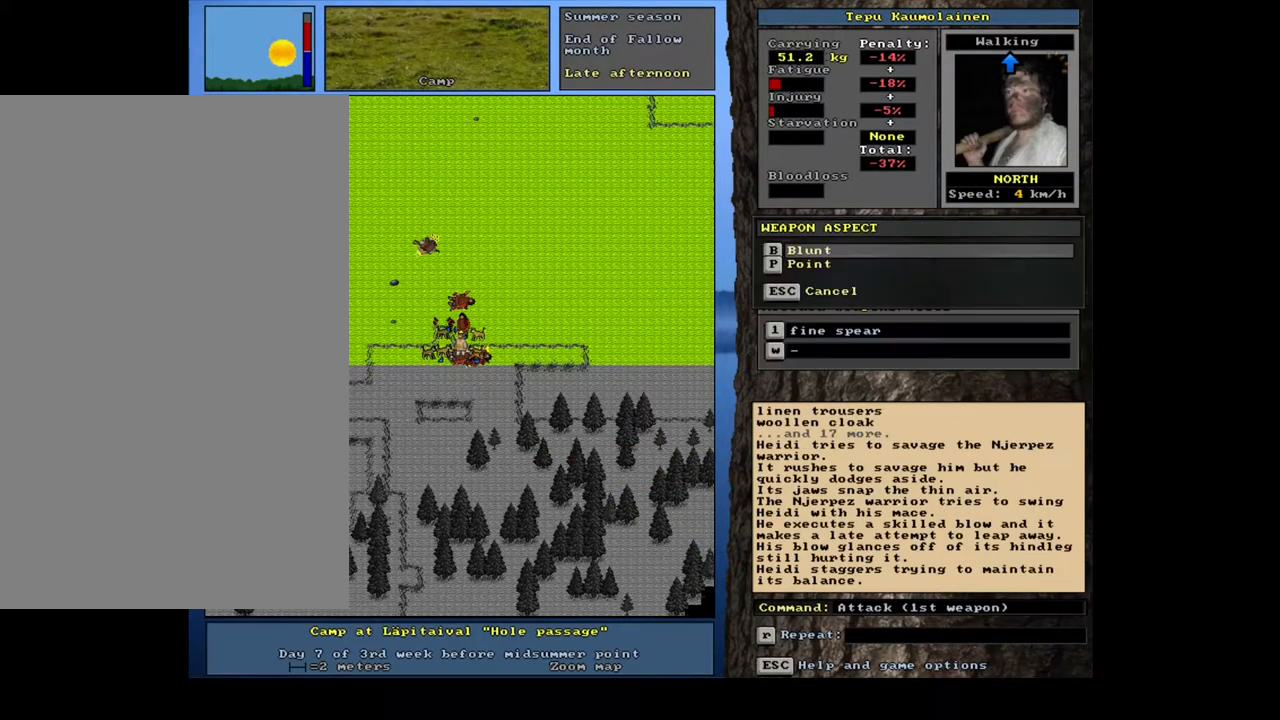
{"keys": [], "mouse": [], "events": [[50, "num8", "up"], [400, "num2", "down"], [500, "num2", "up"]]}
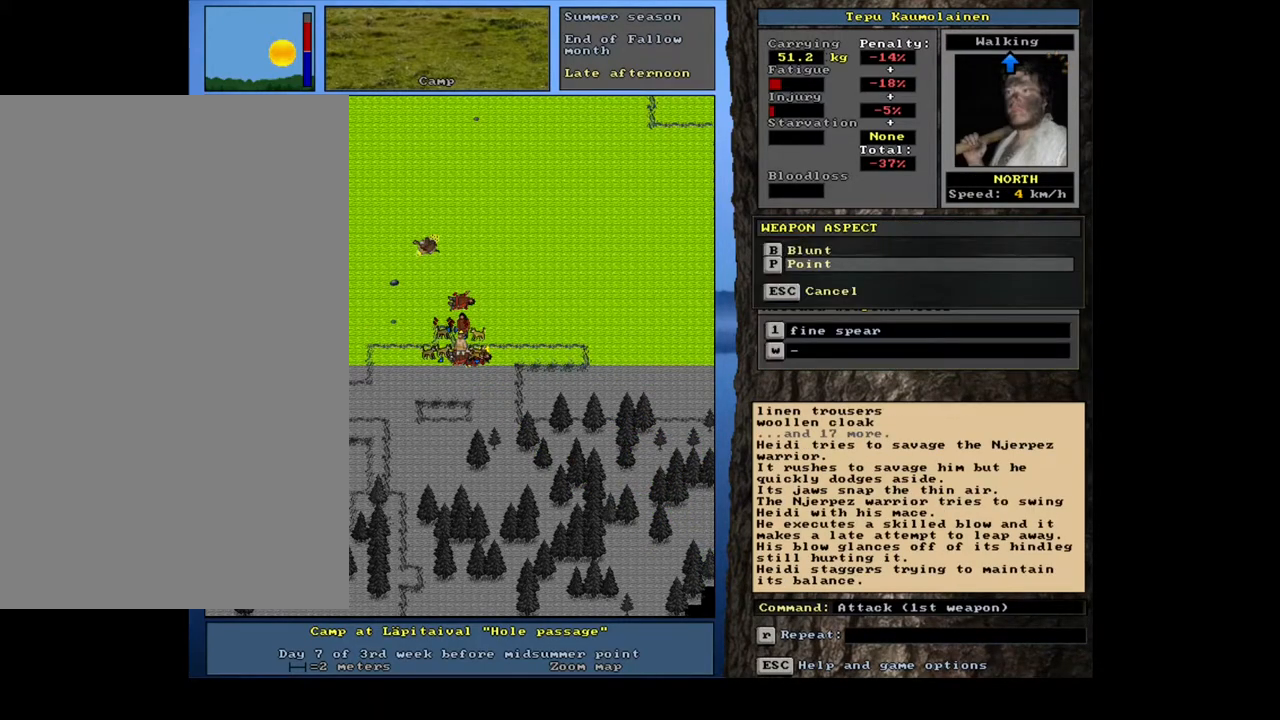
{"keys": [], "mouse": [], "events": []}
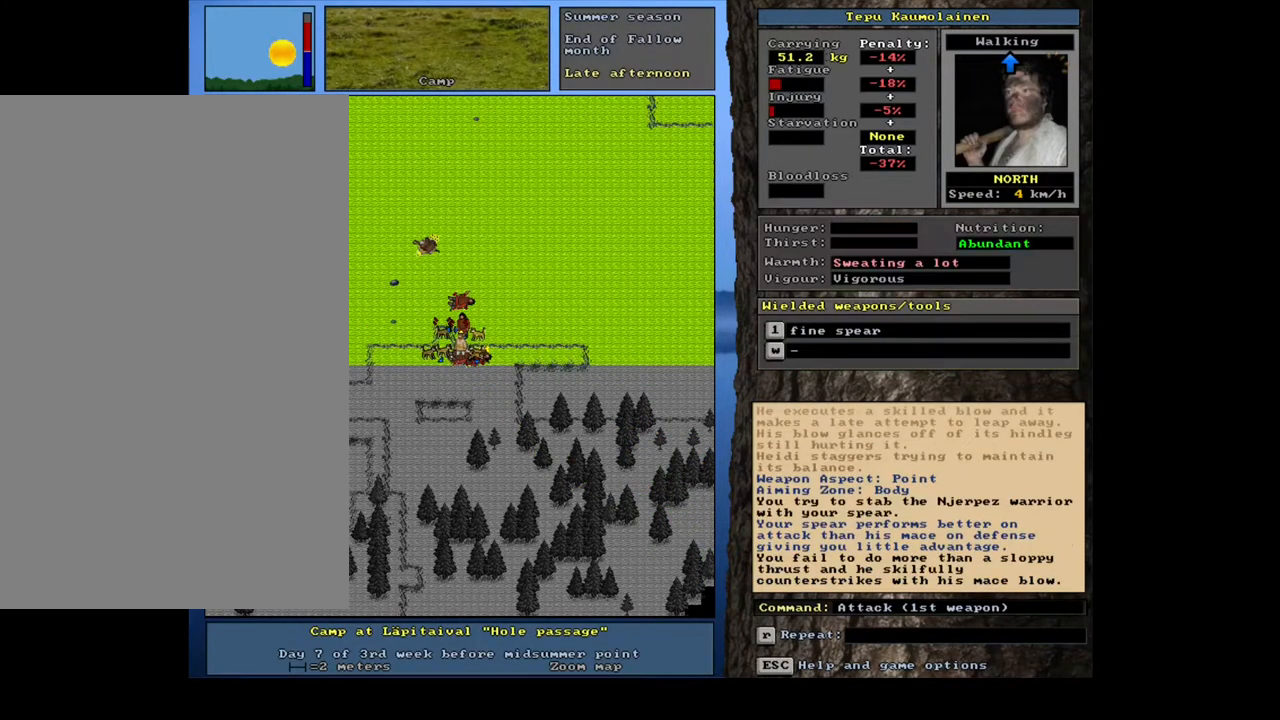
{"keys": [], "mouse": [], "events": []}
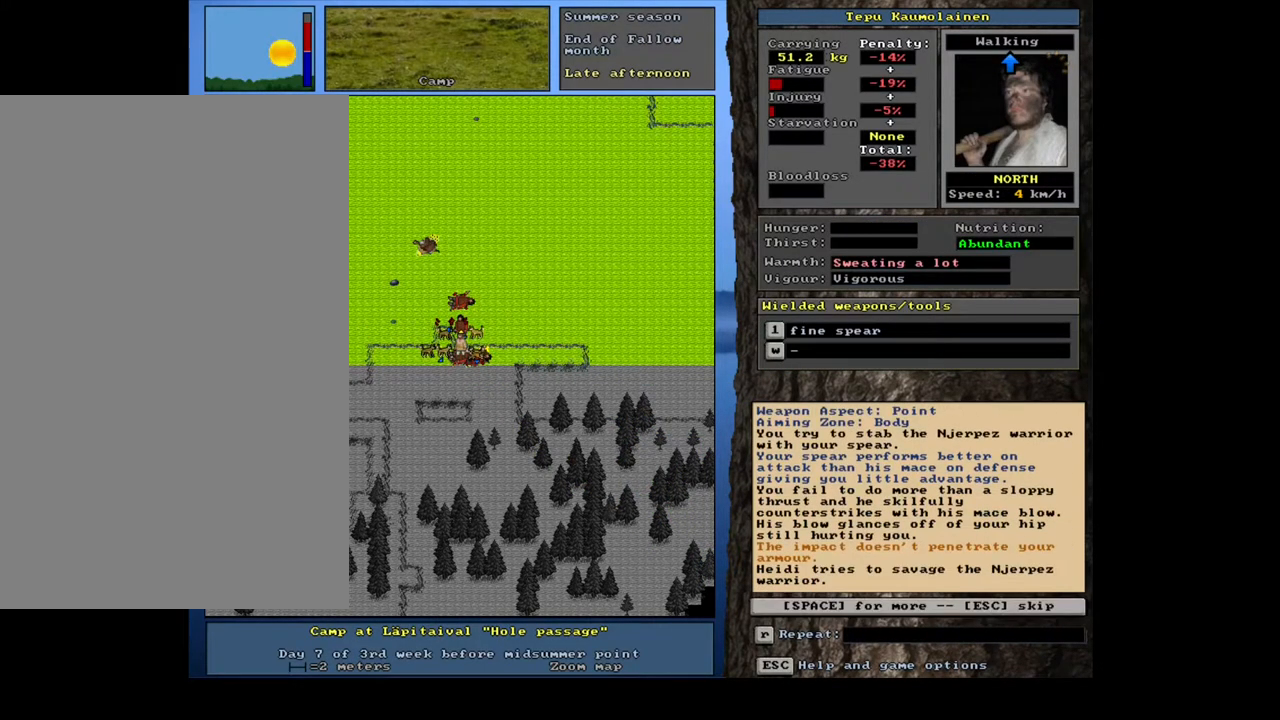
{"keys": [], "mouse": [], "events": [[317, "space", "down"], [400, "space", "up"]]}
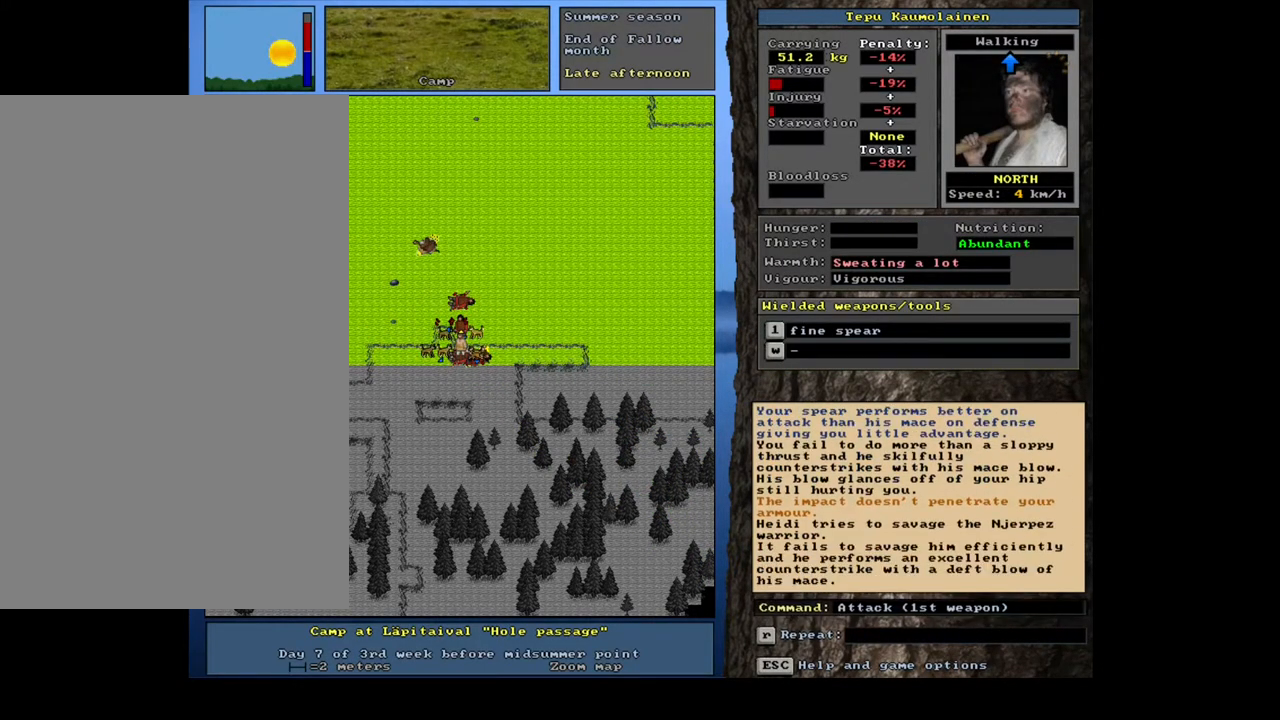
{"keys": [], "mouse": [], "events": []}
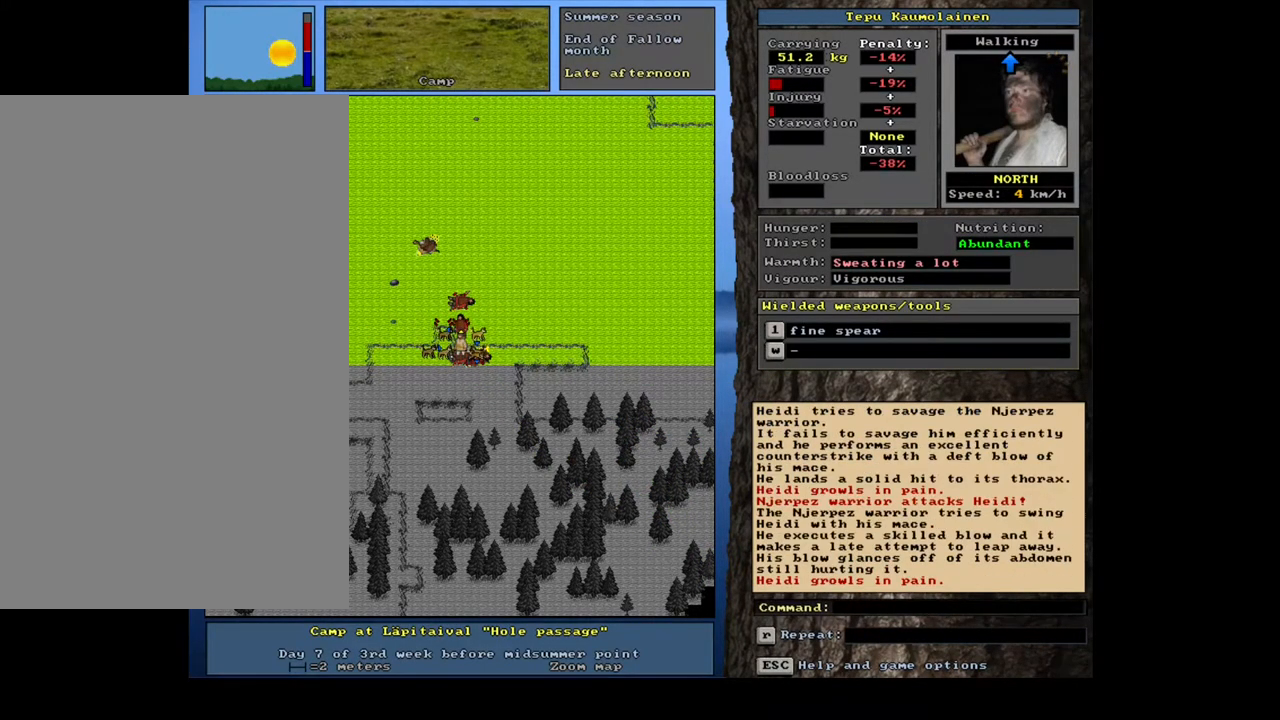
{"keys": [], "mouse": [], "events": []}
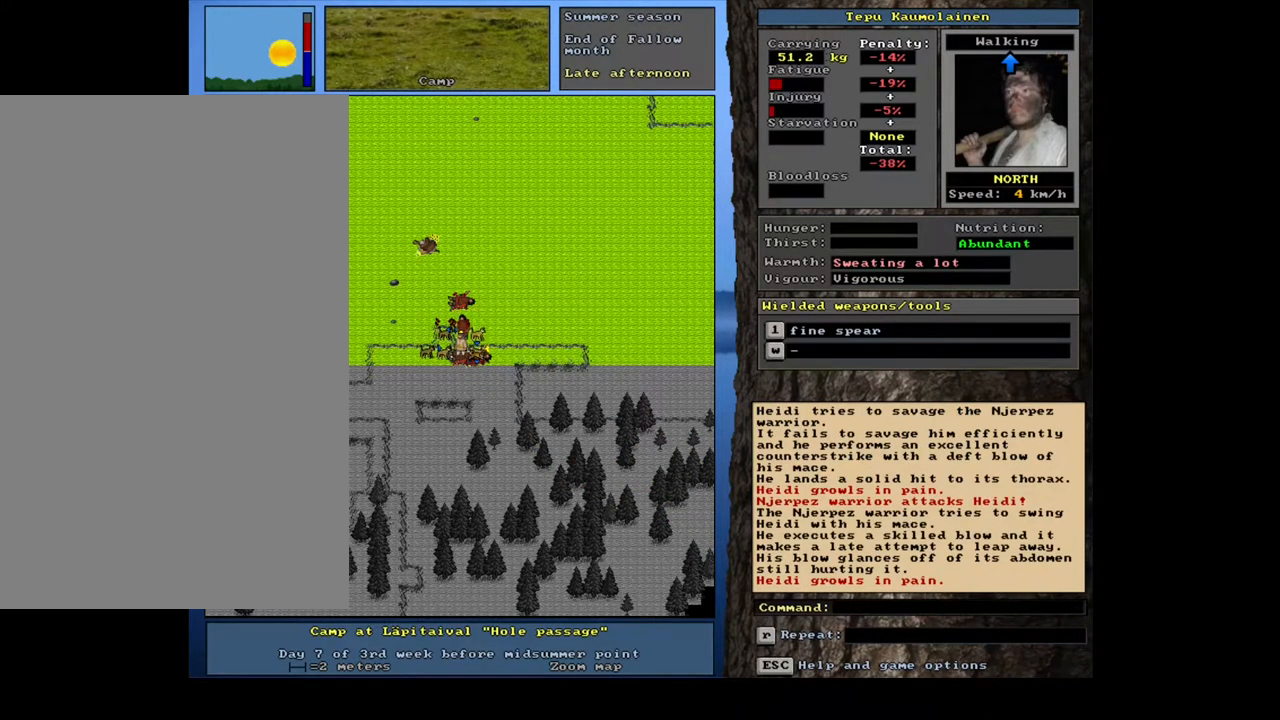
{"keys": ["num8"], "mouse": [], "events": [[333, "1", "down"], [433, "1", "up"], [433, "num8", "down"]]}
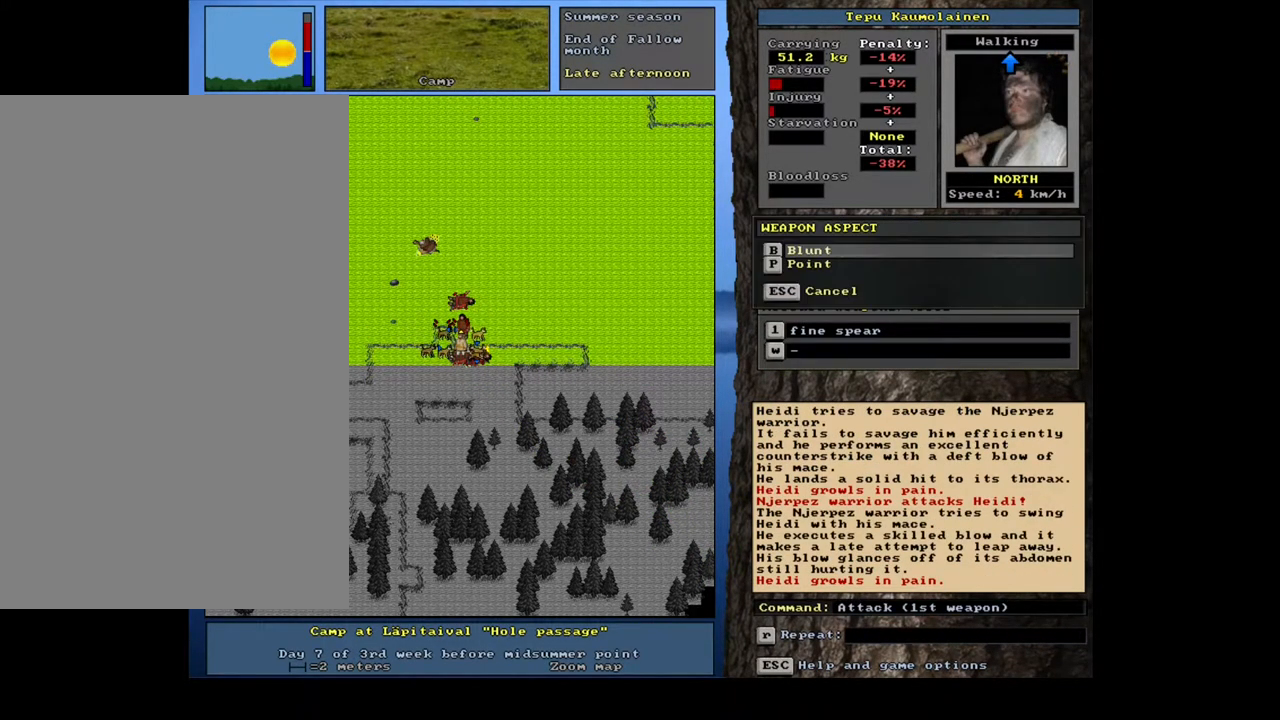
{"keys": [], "mouse": [], "events": [[33, "num8", "up"], [233, "num2", "down"], [333, "num2", "up"]]}
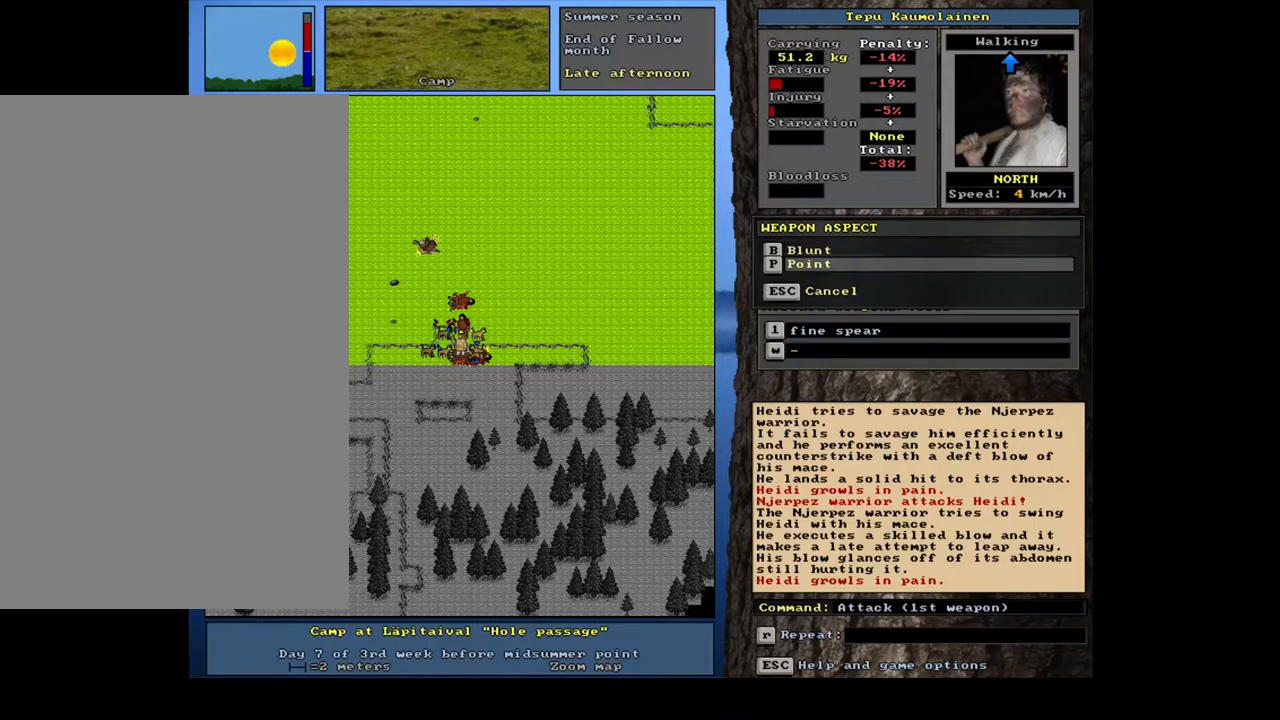
{"keys": [], "mouse": [], "events": []}
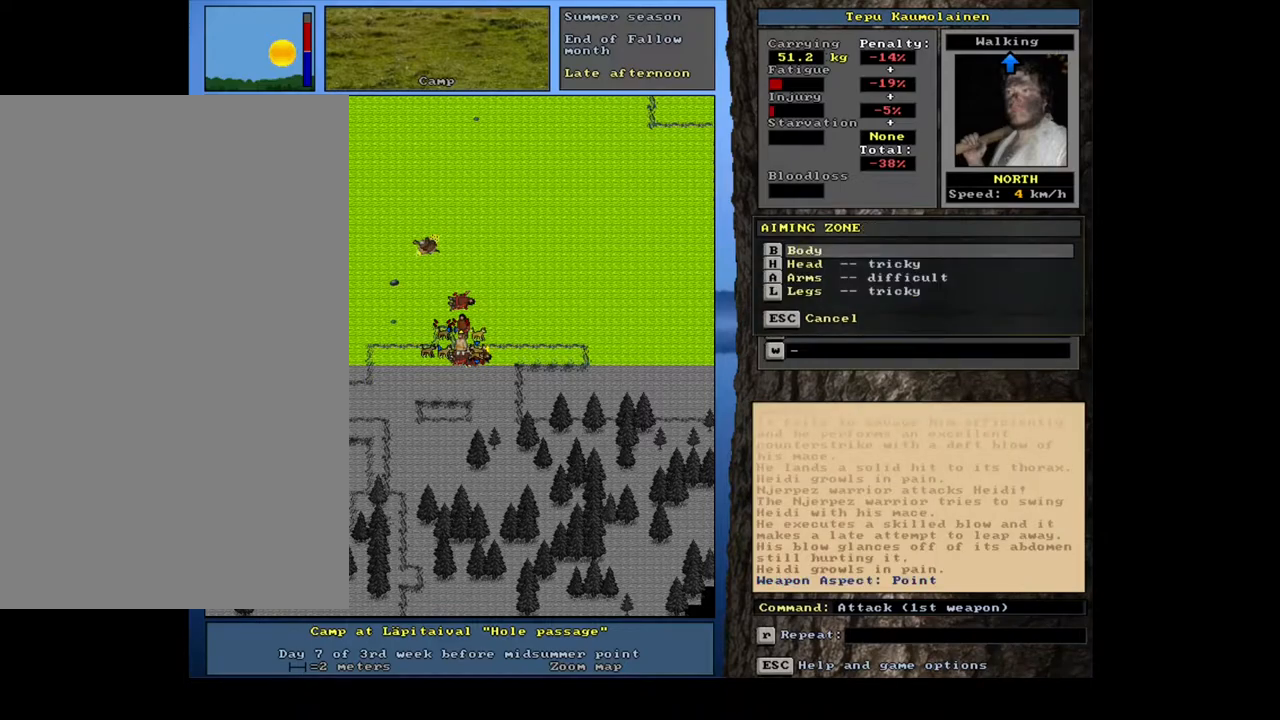
{"keys": [], "mouse": [], "events": []}
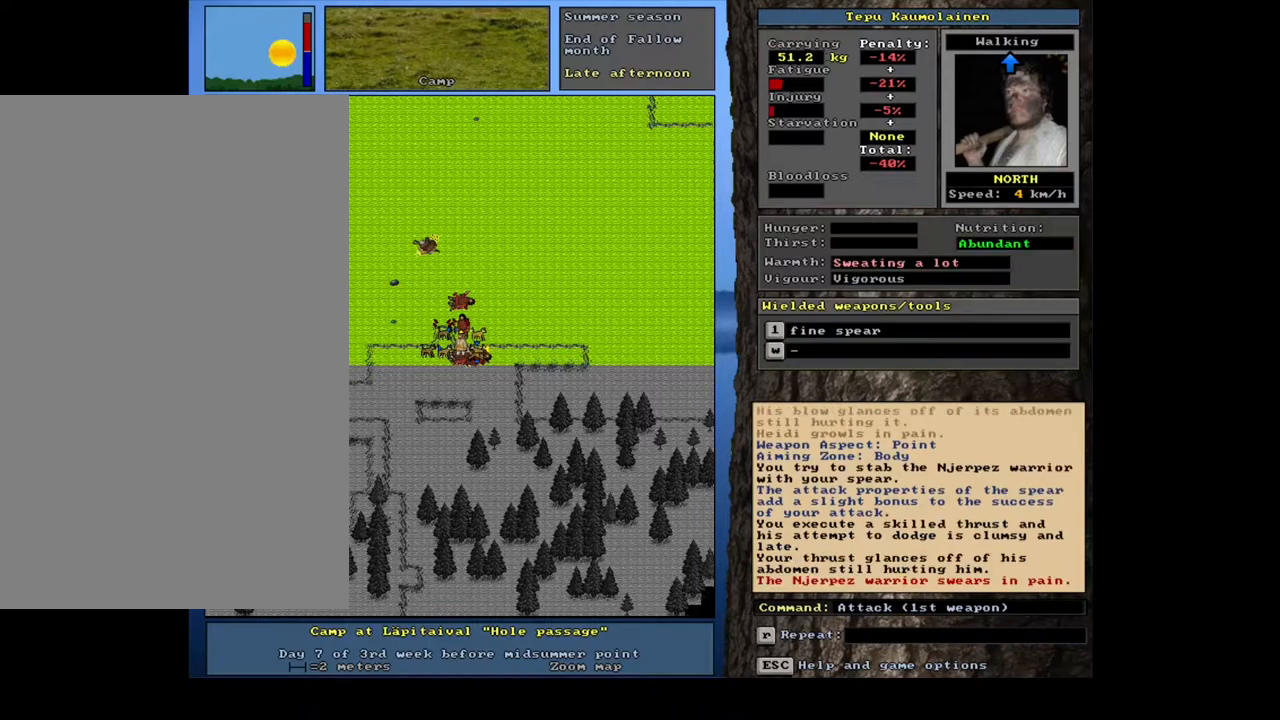
{"keys": [], "mouse": [], "events": []}
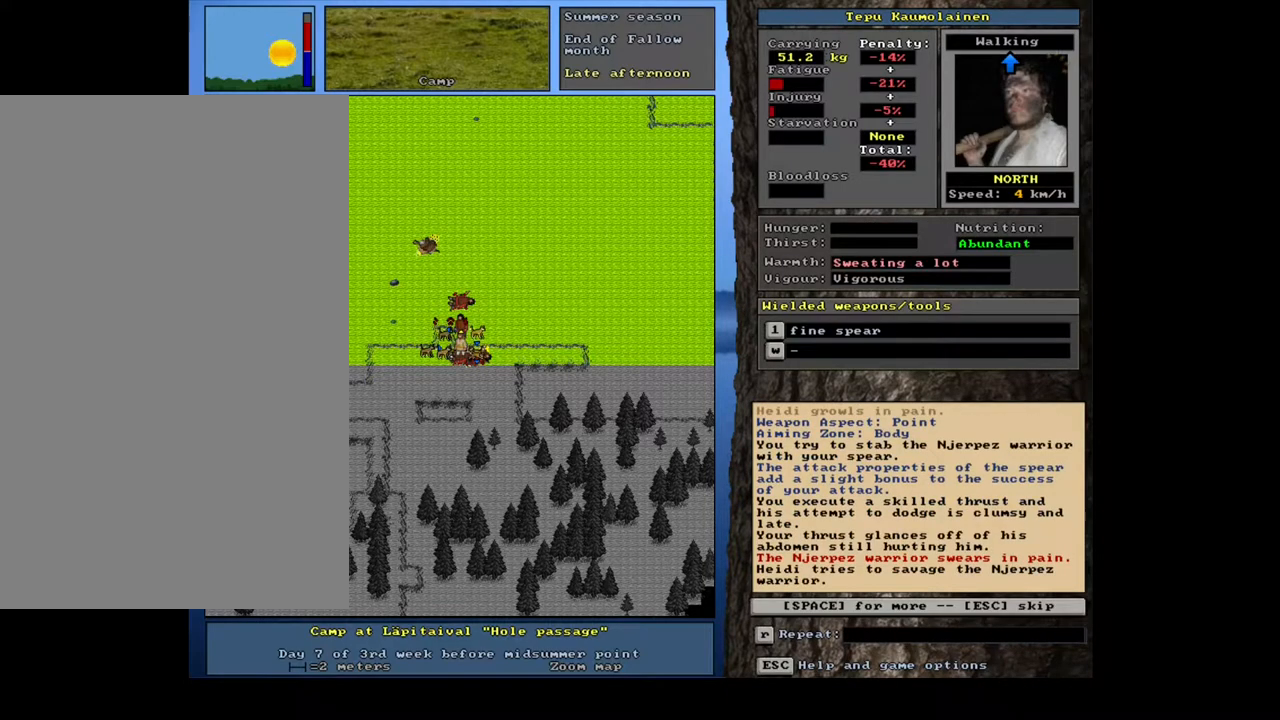
{"keys": [], "mouse": [], "events": [[83, "space", "down"], [183, "space", "up"]]}
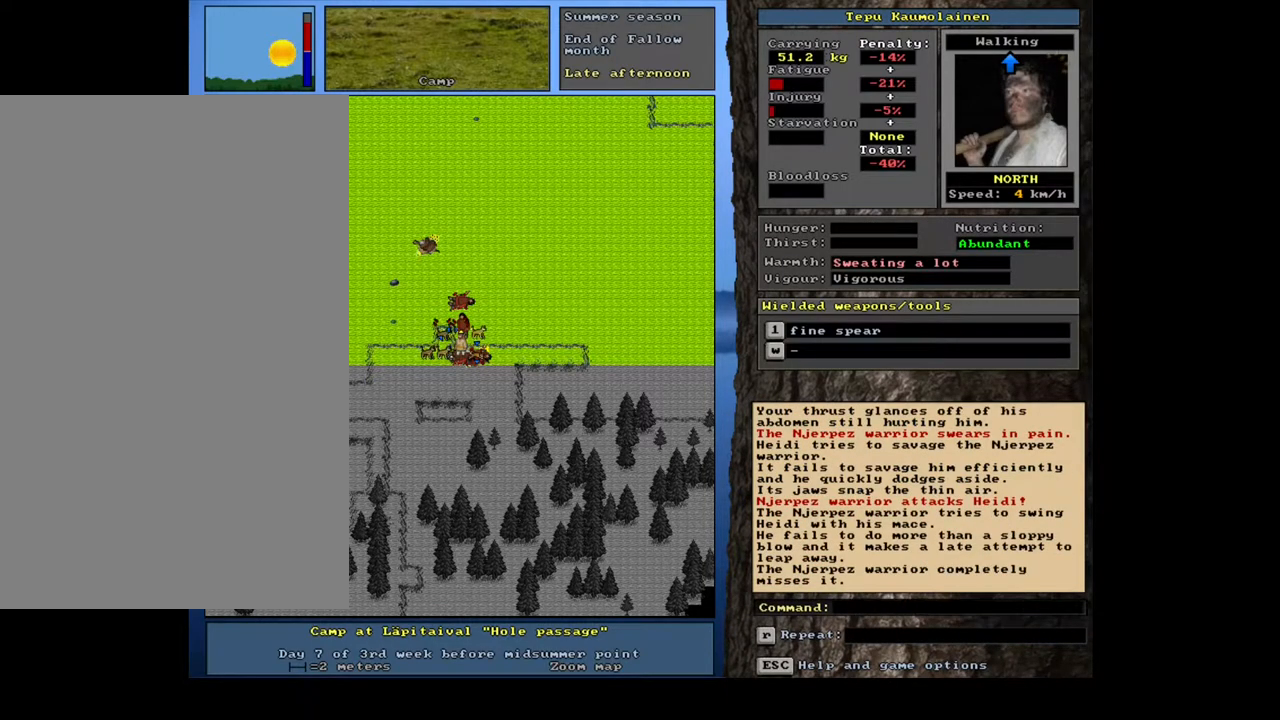
{"keys": [], "mouse": [], "events": []}
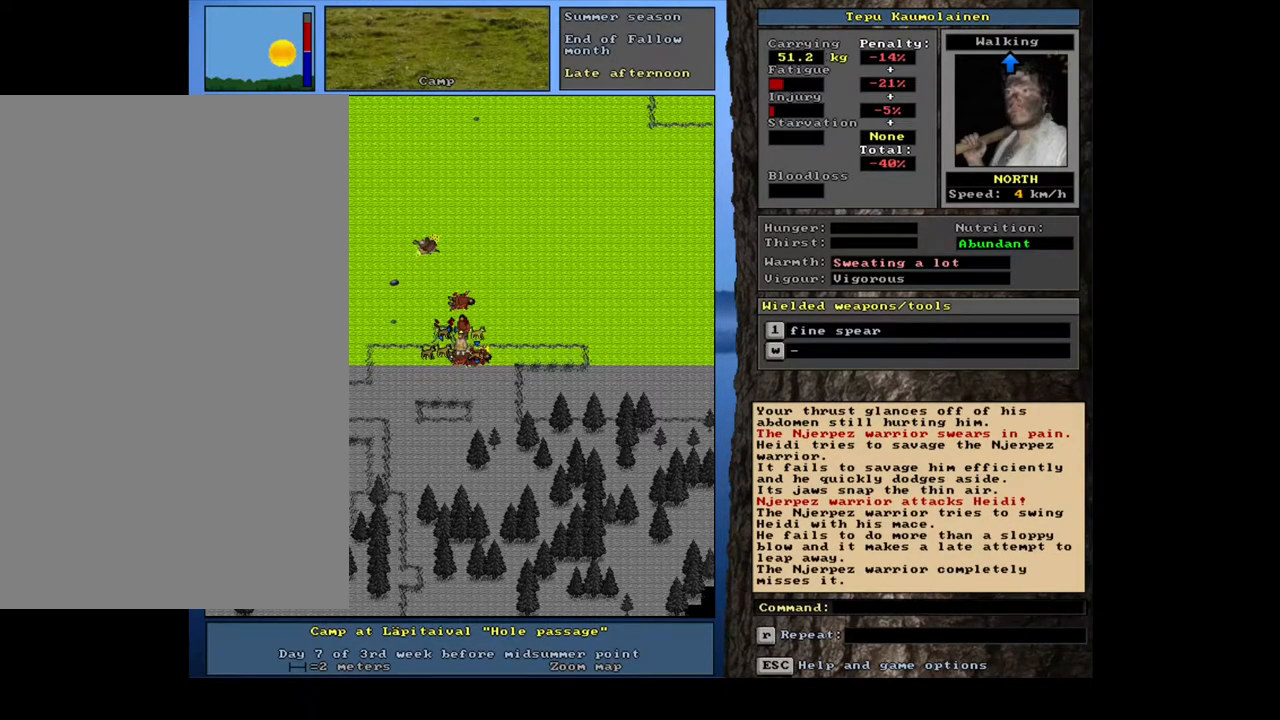
{"keys": [], "mouse": [], "events": [[350, "1", "down"], [467, "1", "up"]]}
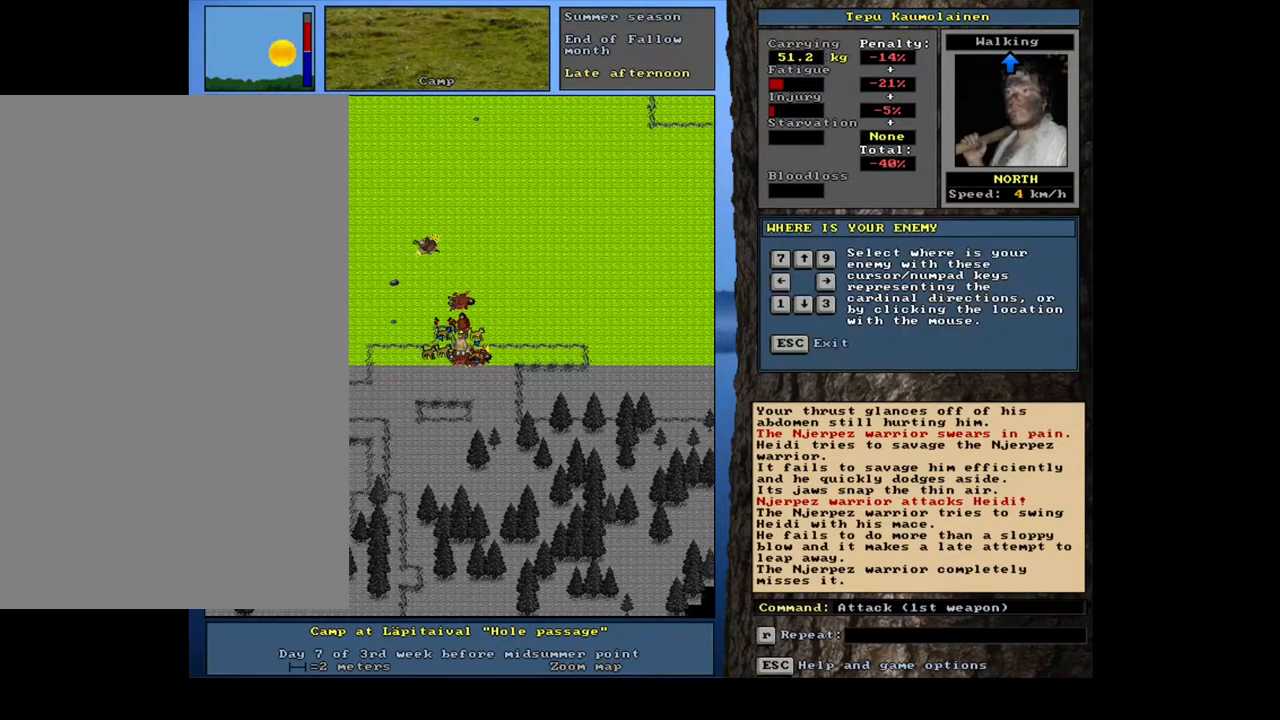
{"keys": [], "mouse": [], "events": [[67, "num8", "down"], [150, "num8", "up"], [317, "num2", "down"], [400, "num2", "up"]]}
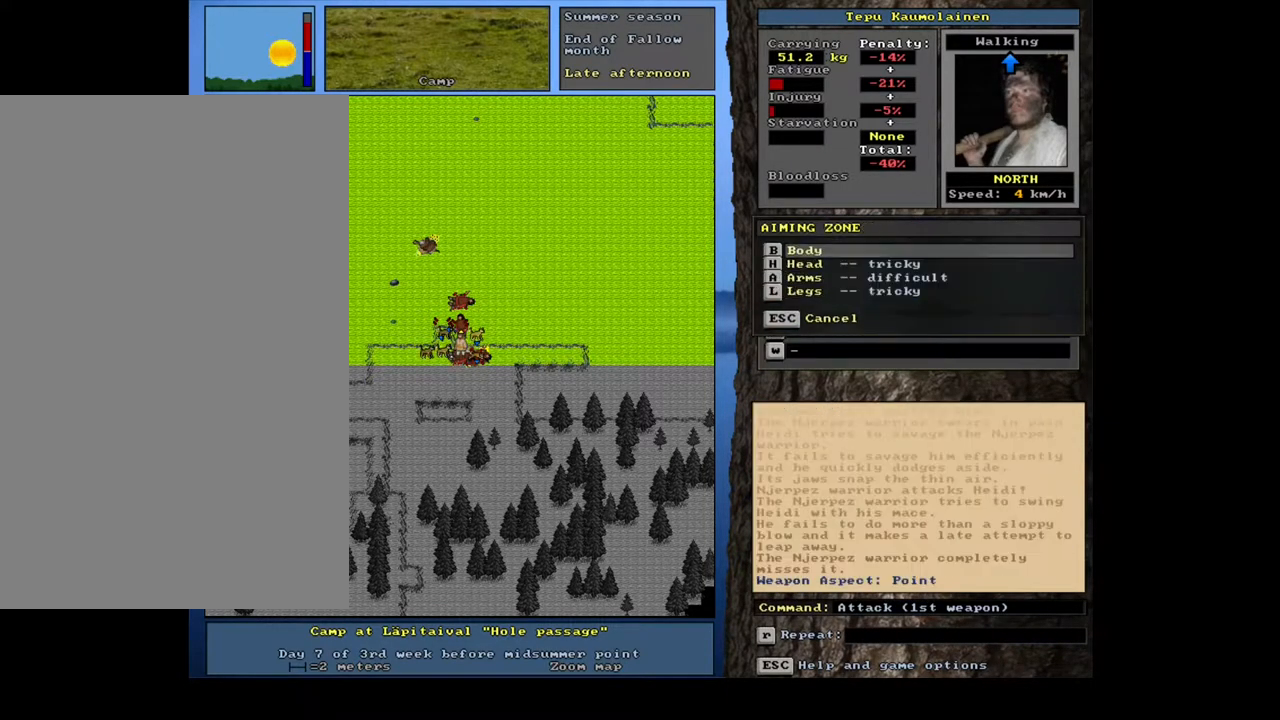
{"keys": [], "mouse": [], "events": []}
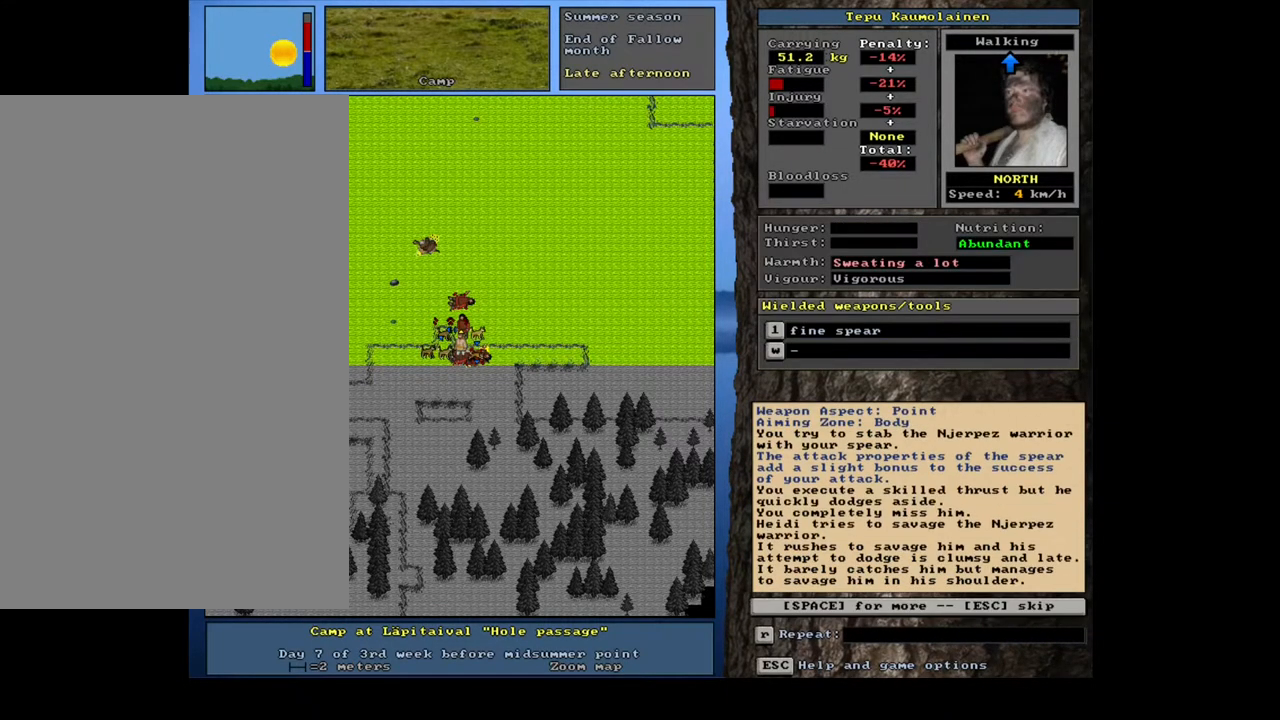
{"keys": [], "mouse": [], "events": []}
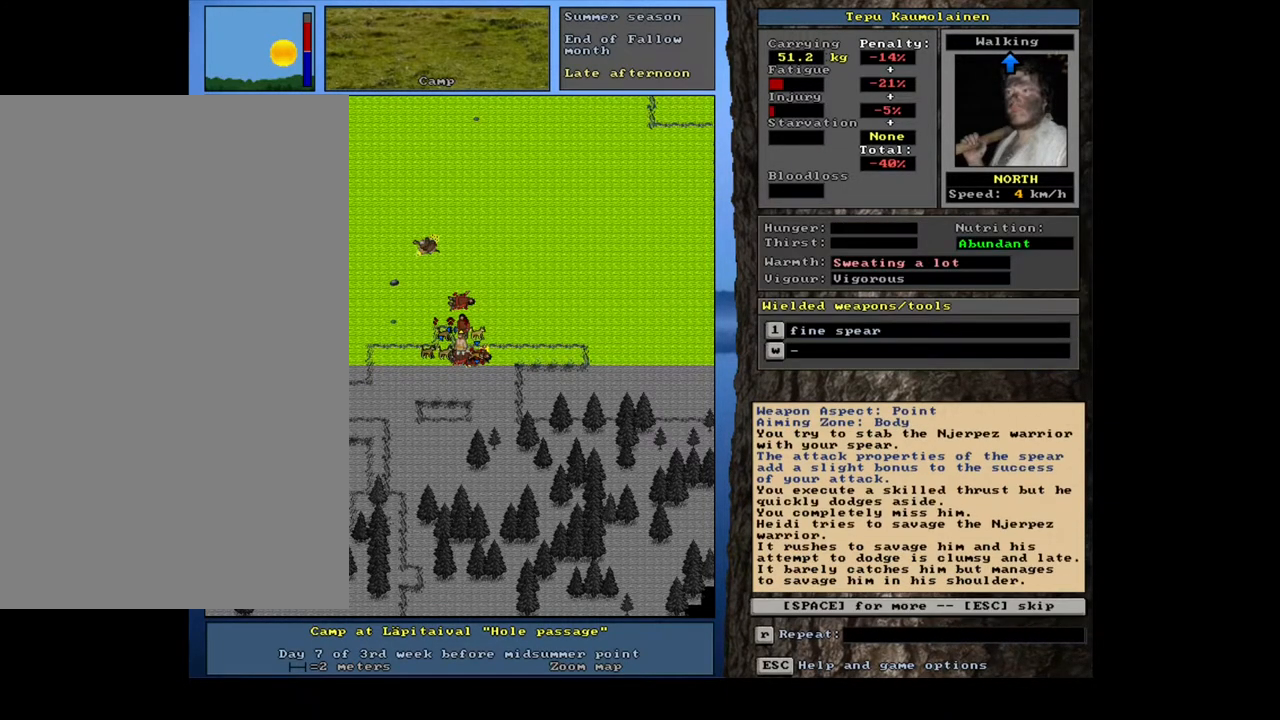
{"keys": [], "mouse": [], "events": [[67, "space", "down"], [183, "space", "up"]]}
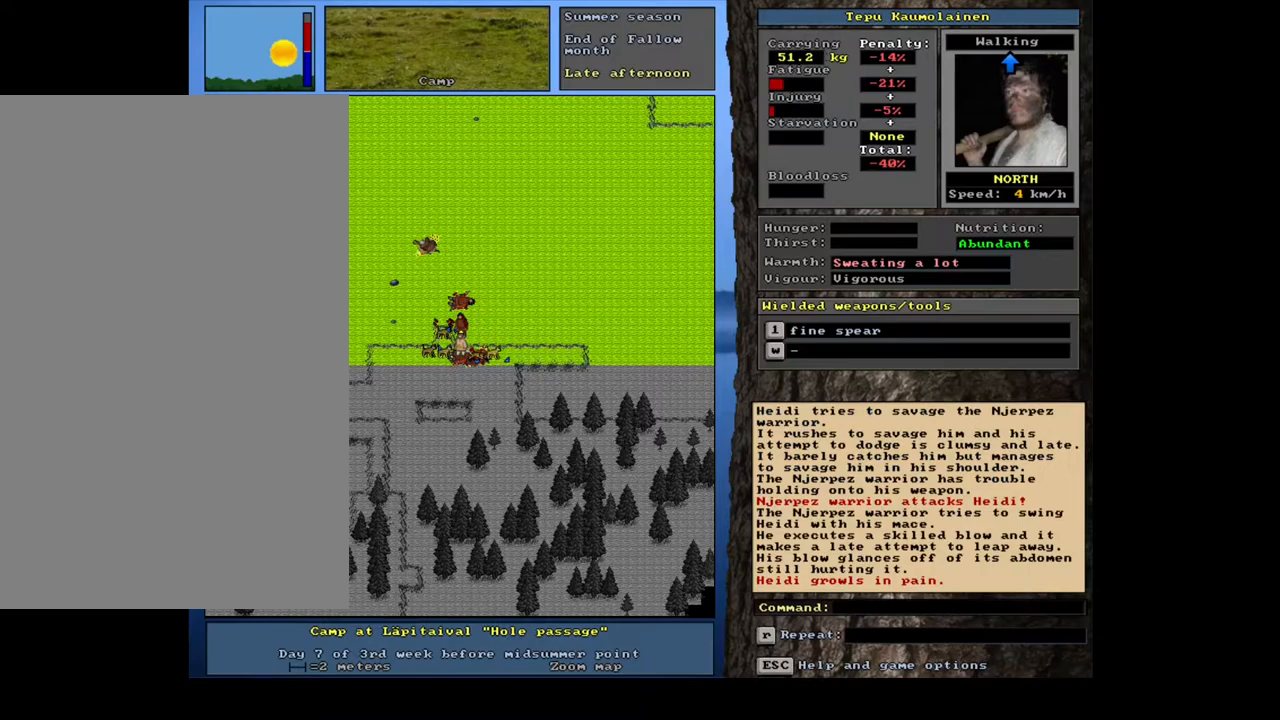
{"keys": [], "mouse": [], "events": []}
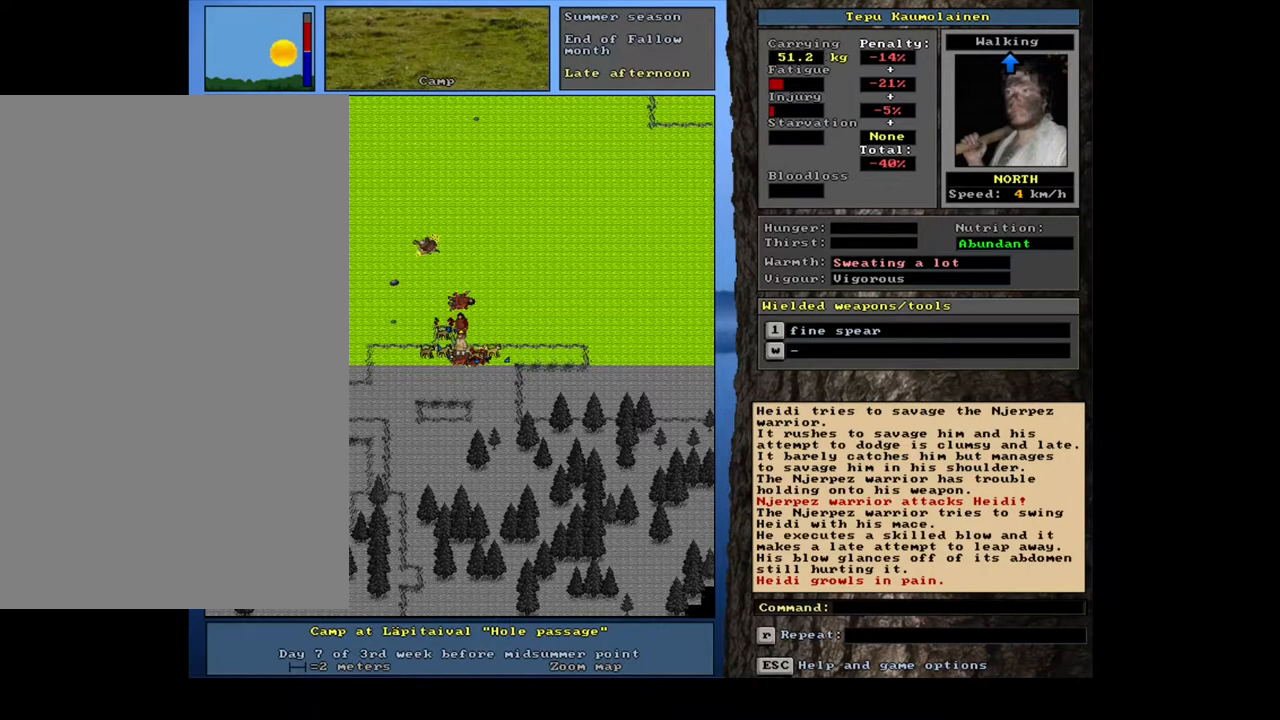
{"keys": [], "mouse": [], "events": [[83, "1", "down"], [200, "1", "up"], [283, "num8", "down"], [367, "num8", "up"]]}
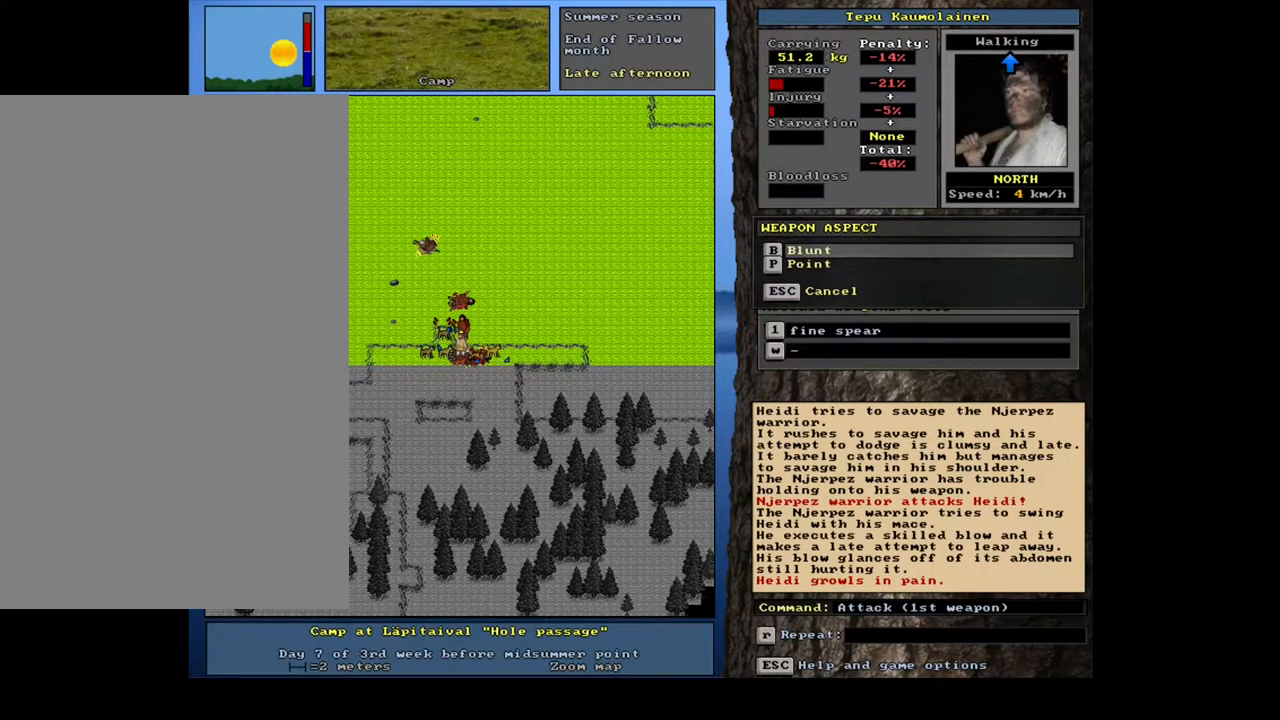
{"keys": [], "mouse": [], "events": [[83, "num2", "down"], [167, "num2", "up"]]}
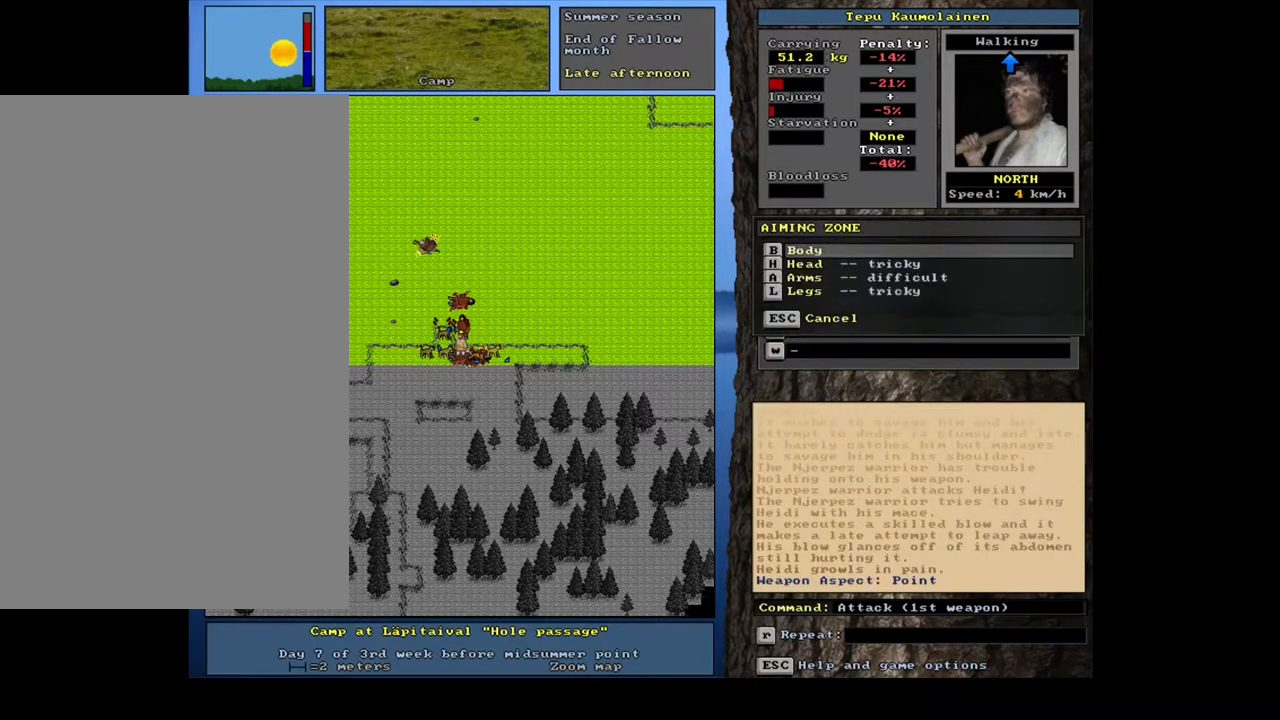
{"keys": [], "mouse": [], "events": []}
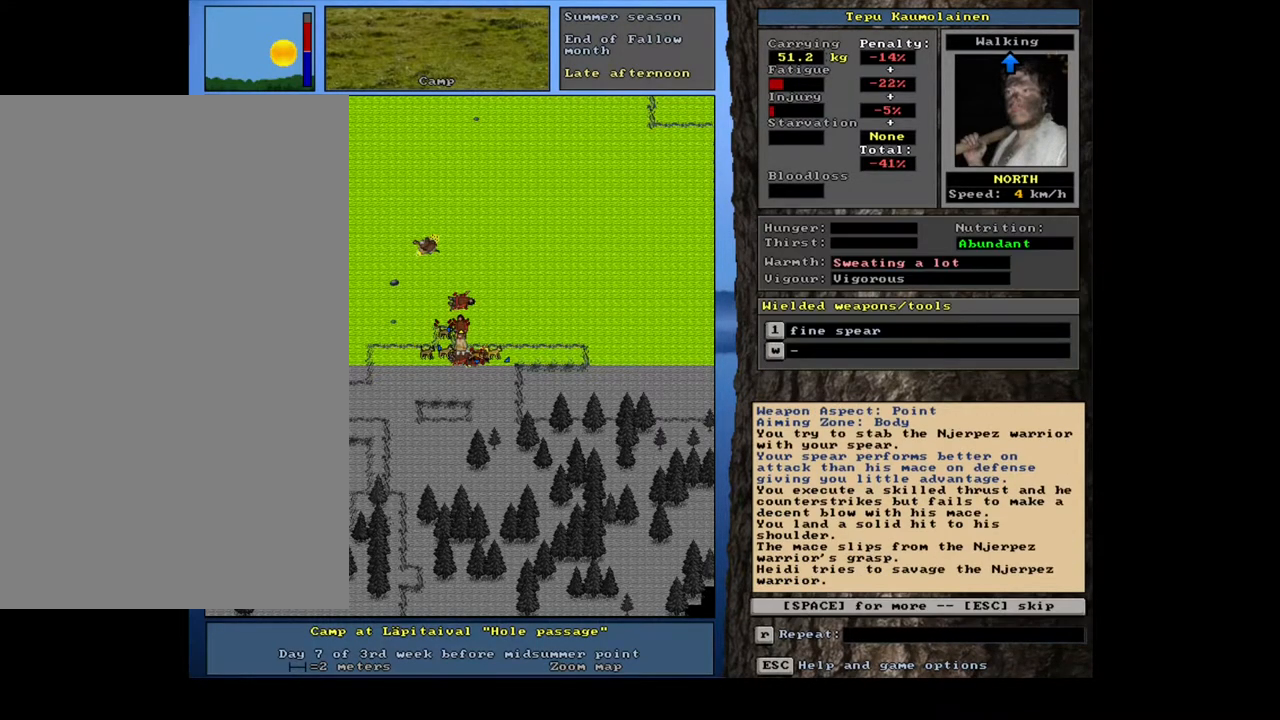
{"keys": ["space"], "mouse": [], "events": [[500, "space", "down"]]}
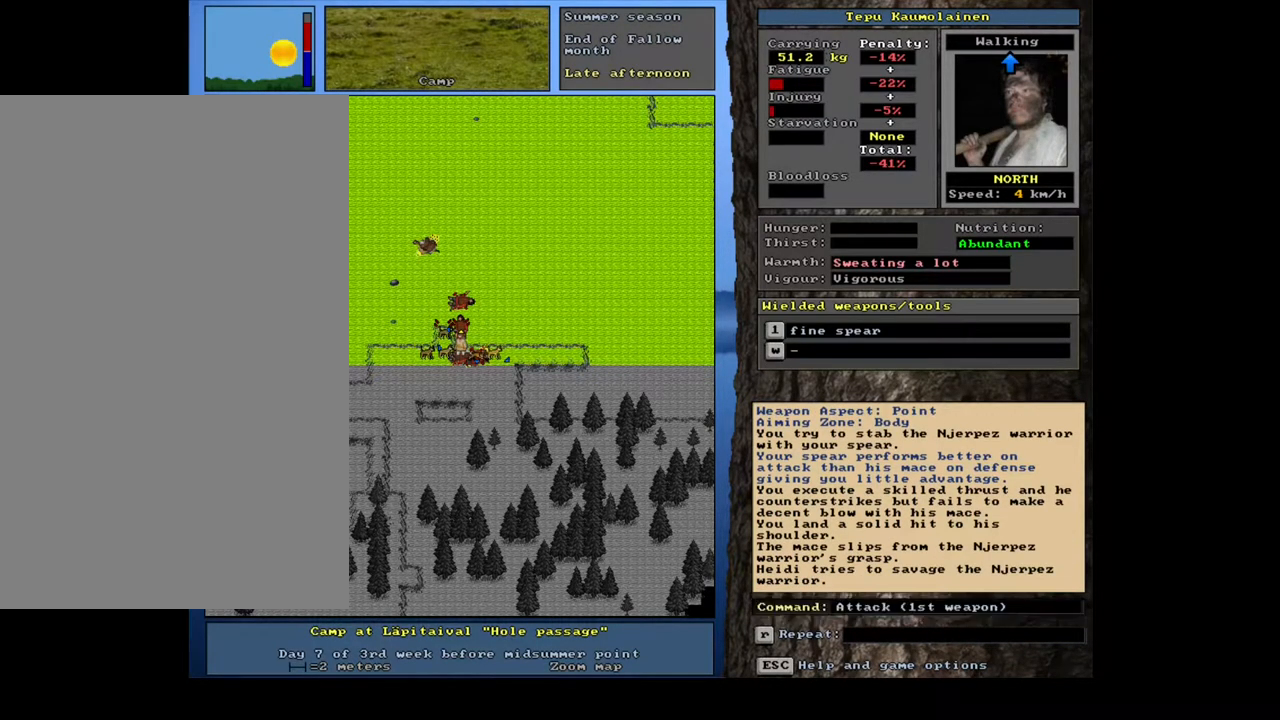
{"keys": [], "mouse": [], "events": [[100, "space", "up"]]}